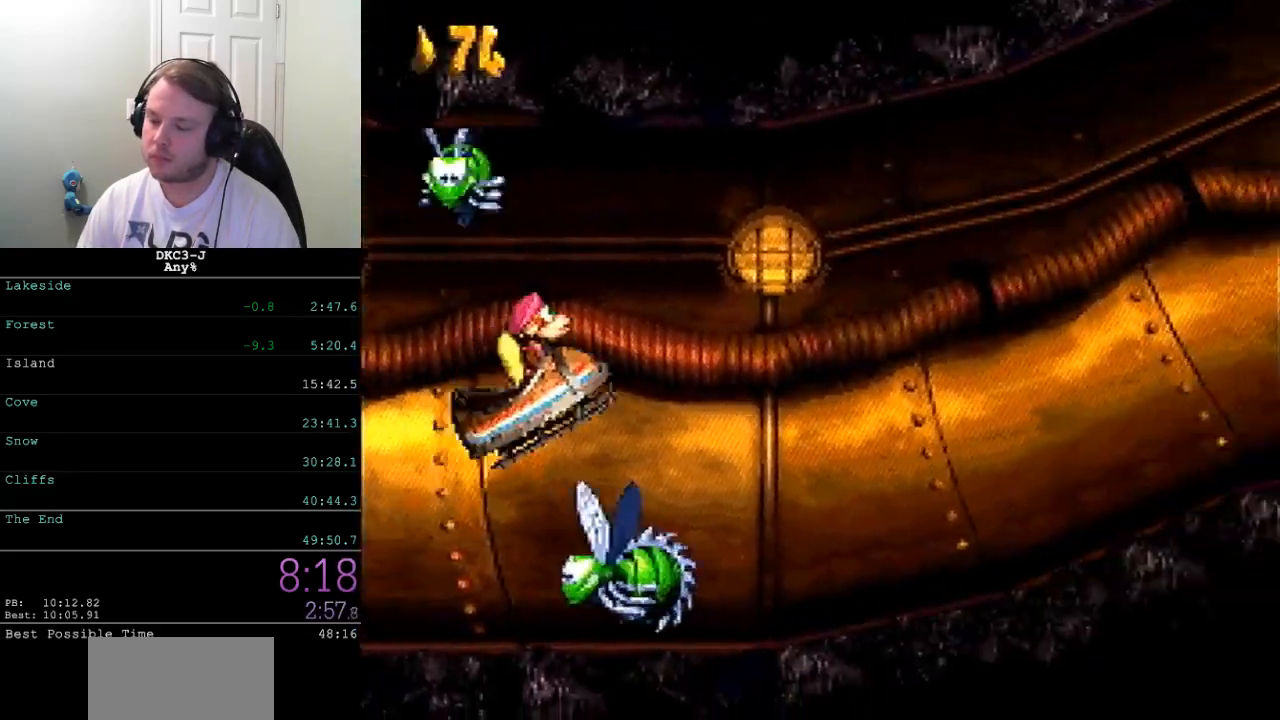
Gameplay with a controller (Nintendo layout); each line is a JSON object with the inputs held at the frame after it. "events" lists button and stick changes between this image and that frame as [ms after this image, input, new state], when the widget could be followed in between. Not read: L3 R3.
{"buttons": ["B", "Y", "DPAD_RIGHT"], "events": [[267, "B", "down"]]}
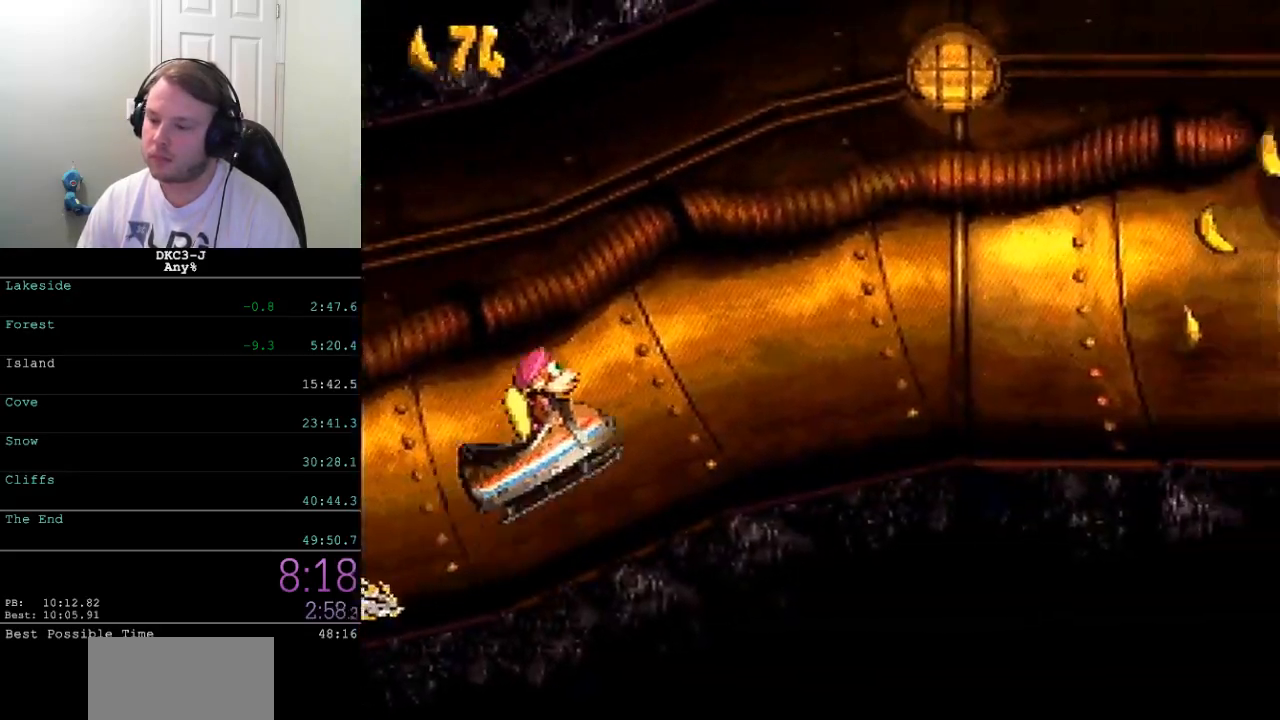
{"buttons": ["B", "Y", "DPAD_RIGHT"], "events": [[300, "B", "up"], [483, "B", "down"]]}
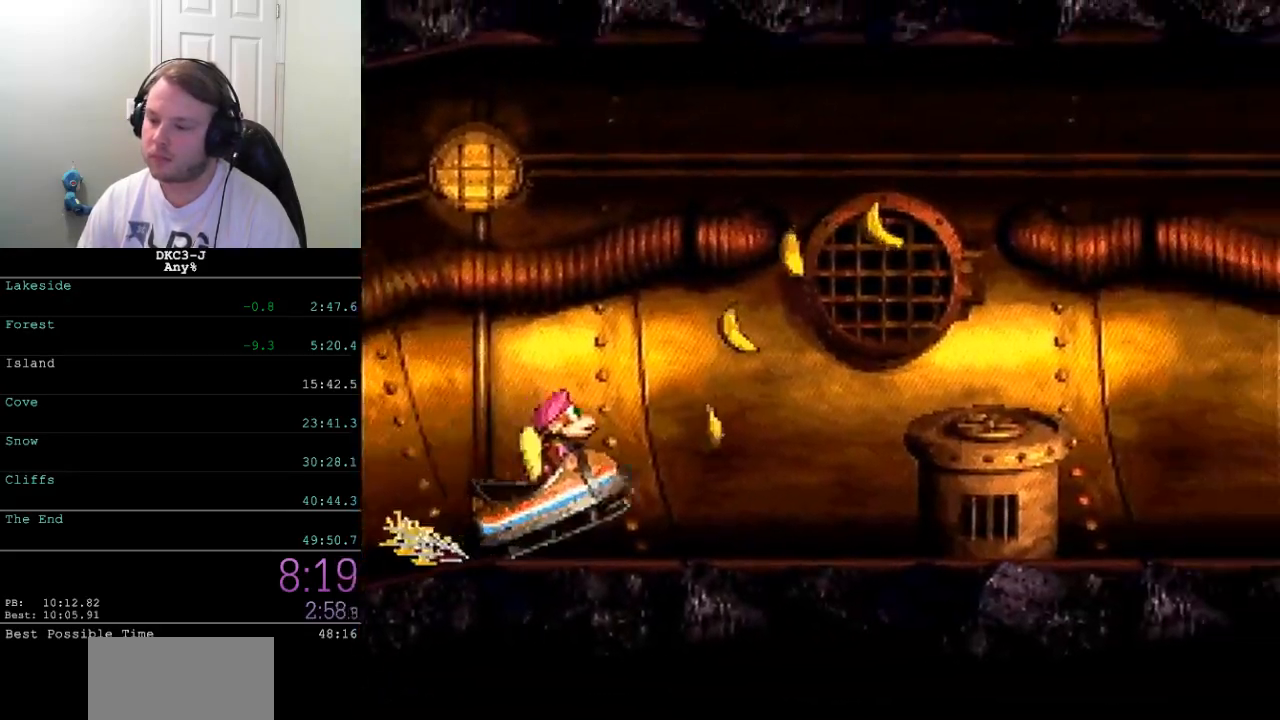
{"buttons": ["Y", "DPAD_RIGHT"], "events": [[300, "B", "up"]]}
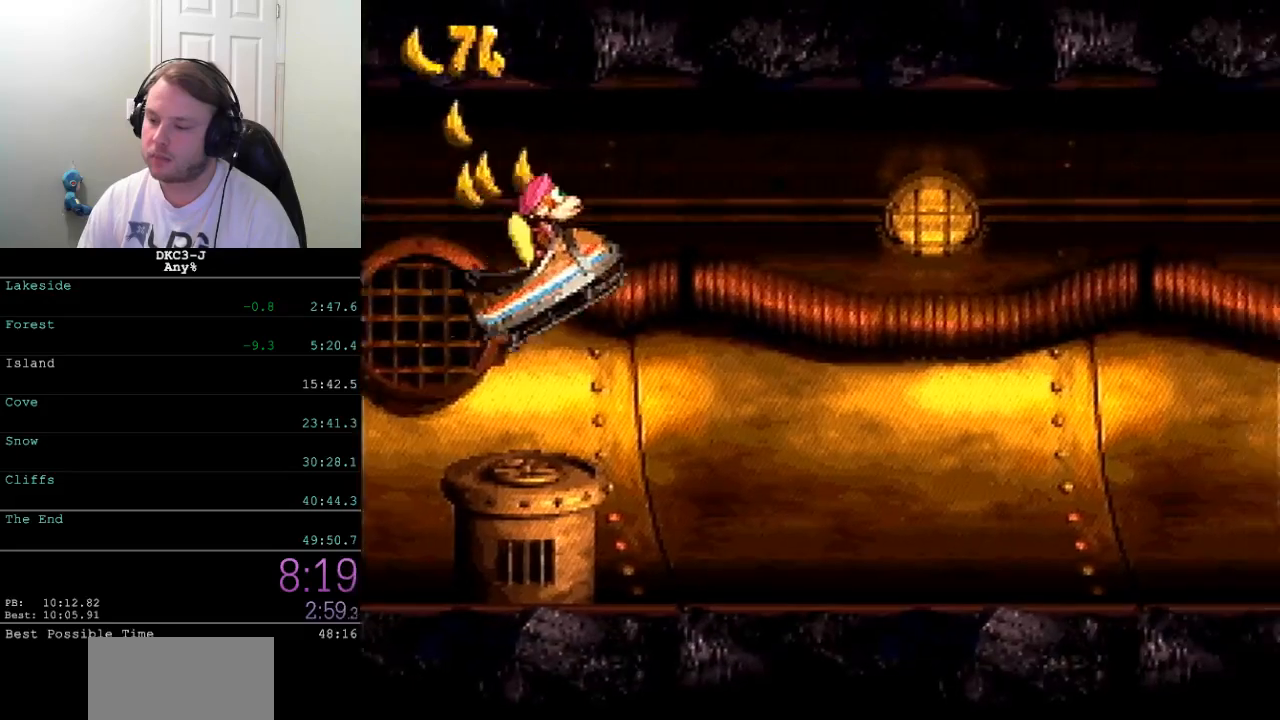
{"buttons": ["Y", "DPAD_RIGHT"], "events": []}
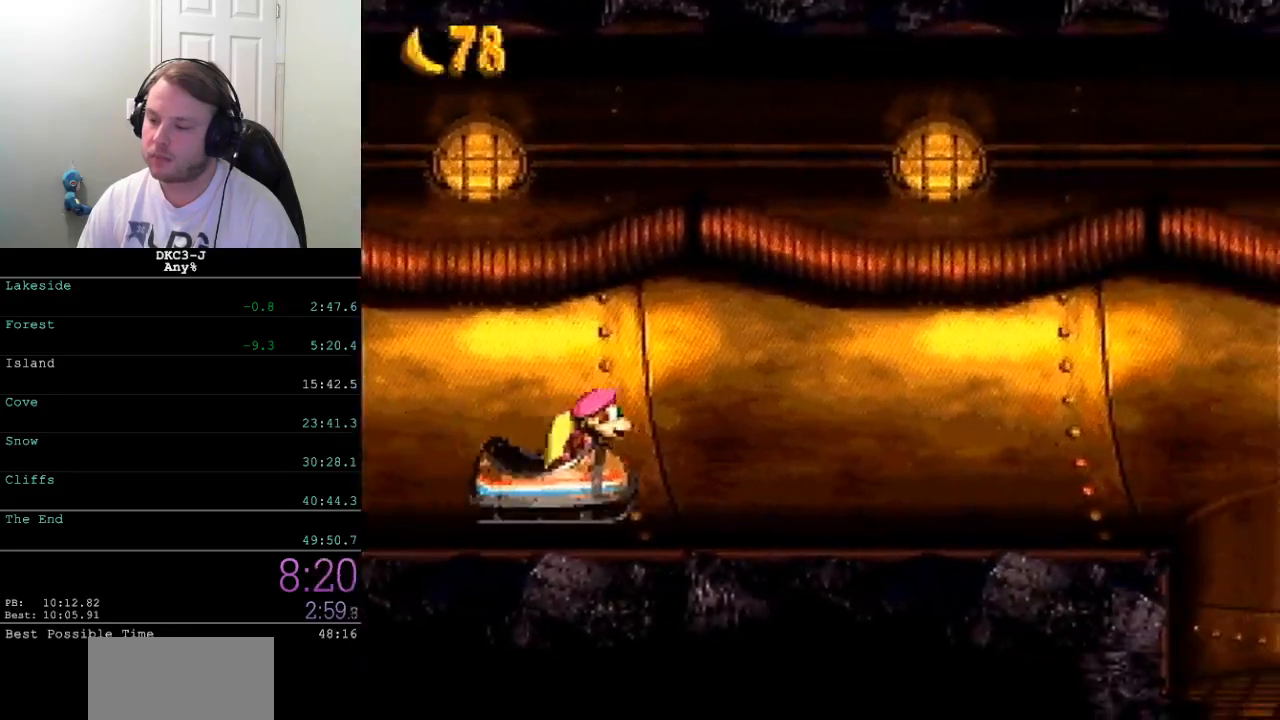
{"buttons": ["B", "Y", "DPAD_RIGHT"], "events": [[433, "B", "down"]]}
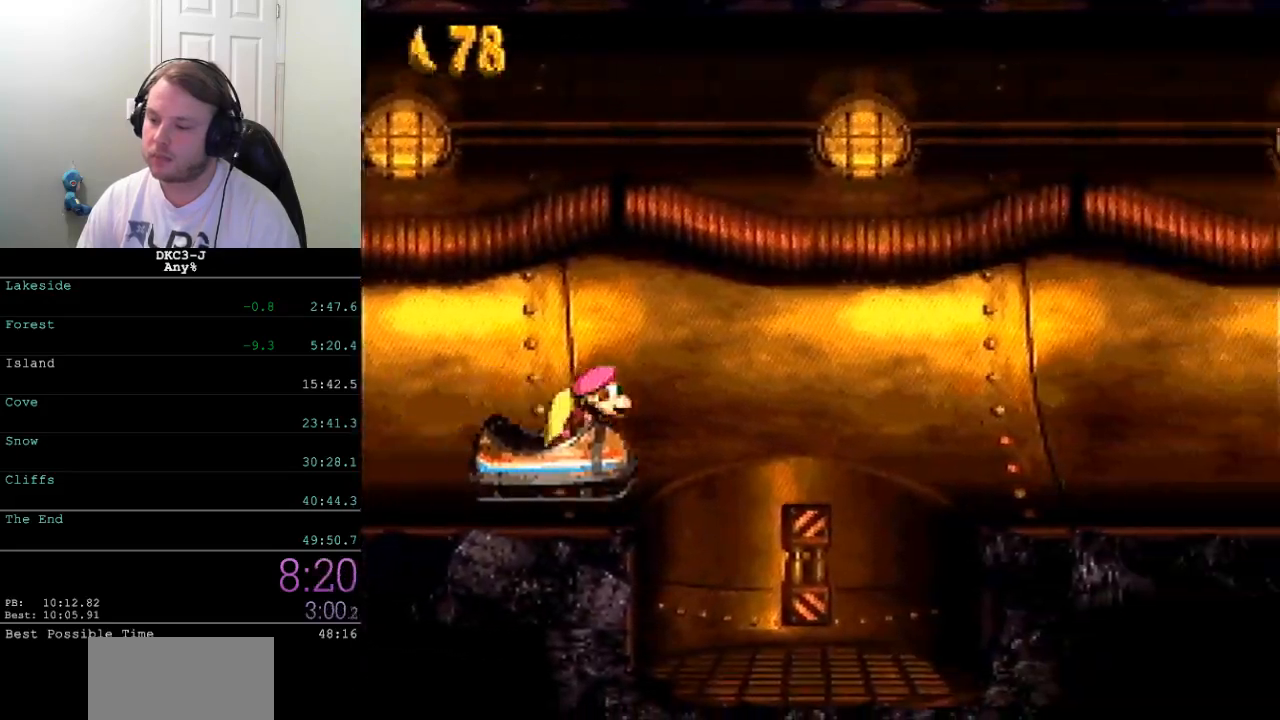
{"buttons": ["Y", "DPAD_RIGHT"], "events": [[433, "B", "up"]]}
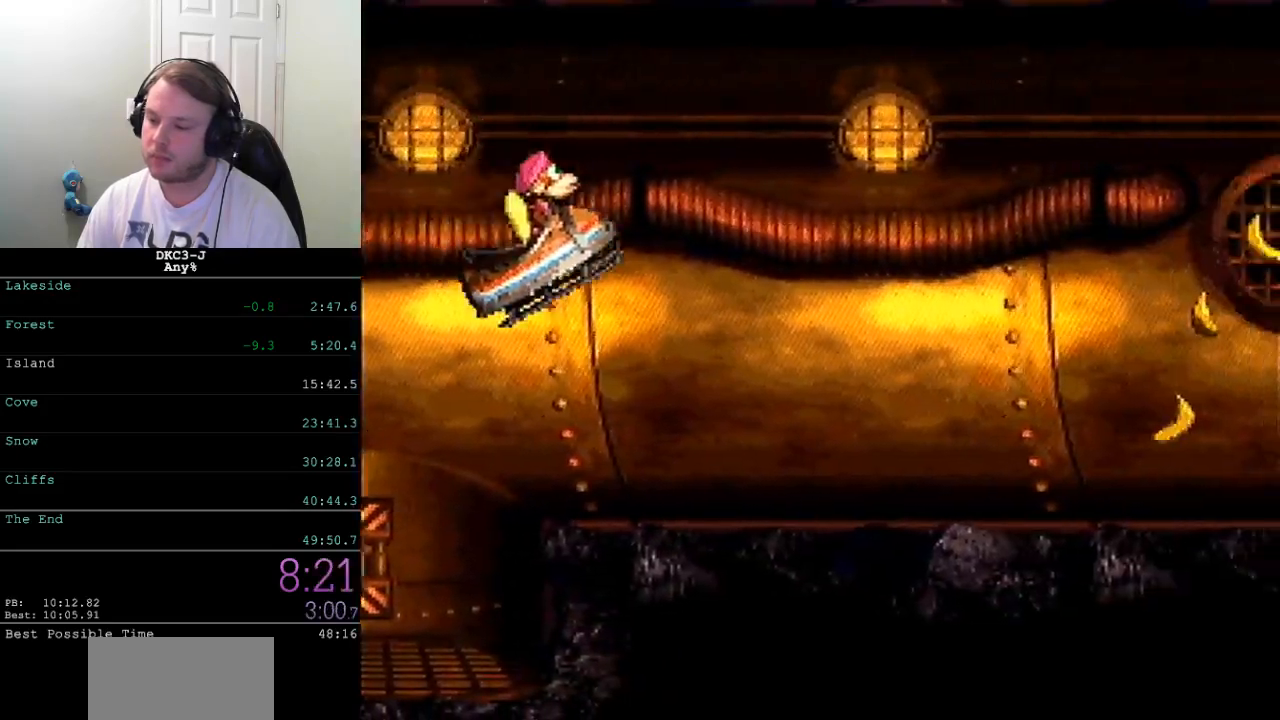
{"buttons": ["Y", "DPAD_RIGHT"], "events": []}
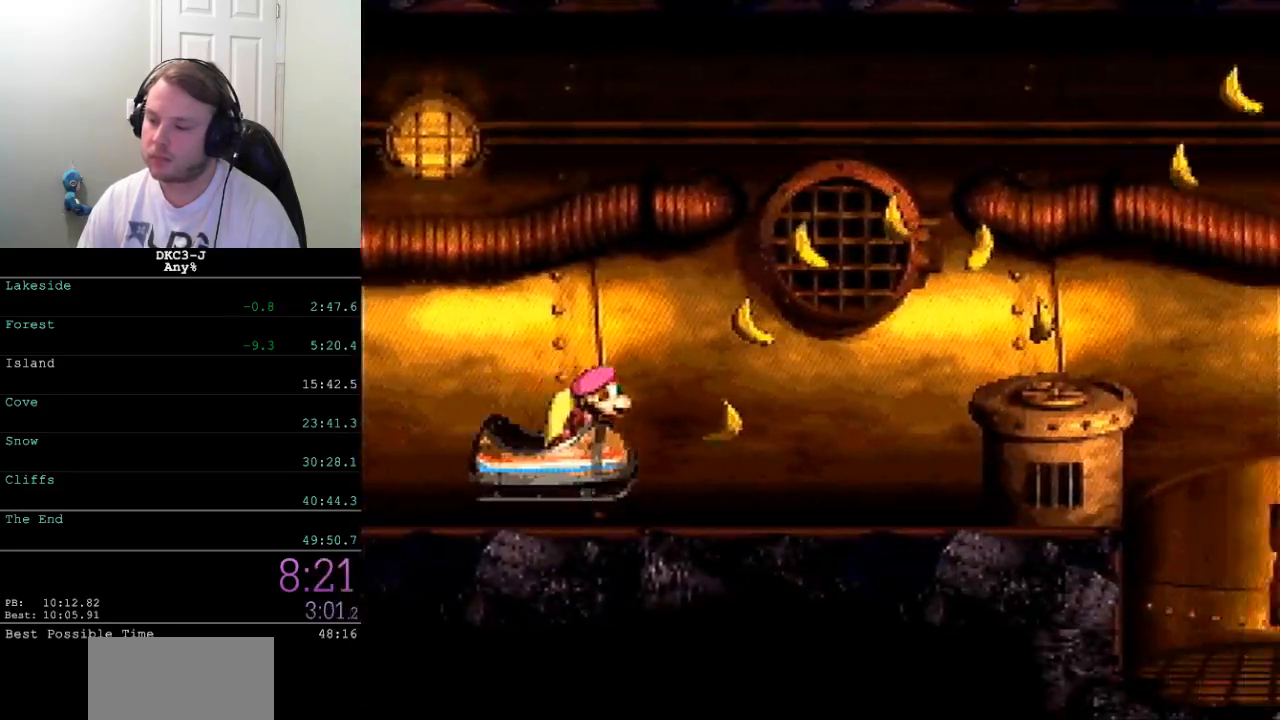
{"buttons": ["B", "Y", "DPAD_RIGHT"], "events": [[50, "B", "down"], [183, "B", "up"], [467, "B", "down"]]}
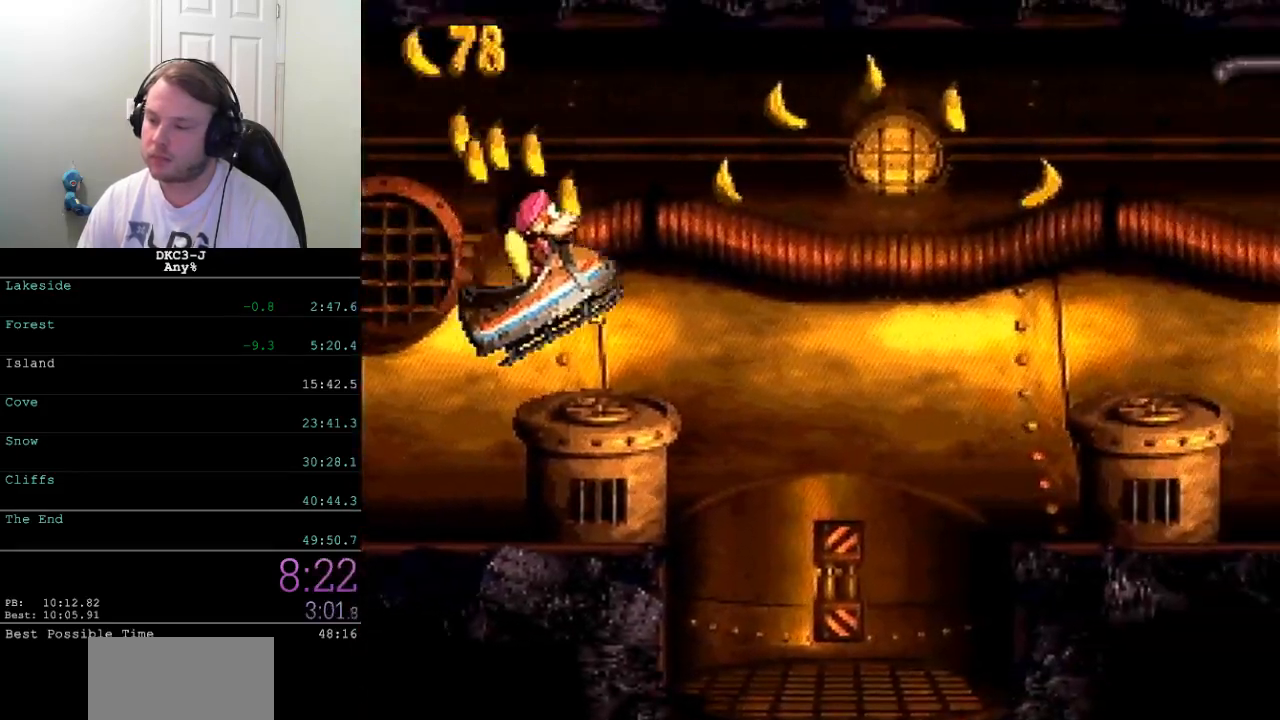
{"buttons": ["Y", "DPAD_RIGHT"], "events": [[367, "B", "up"]]}
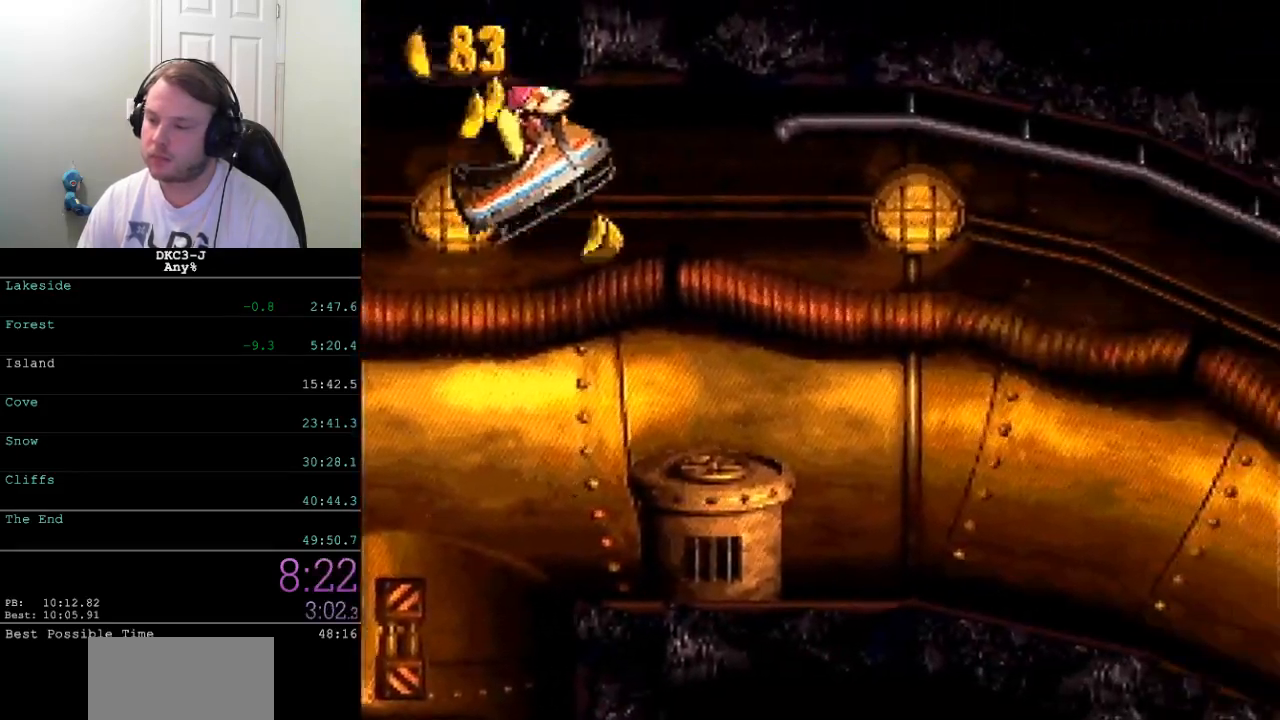
{"buttons": ["Y", "DPAD_DOWN", "DPAD_RIGHT"], "events": [[133, "B", "down"], [300, "B", "up"], [500, "DPAD_DOWN", "down"]]}
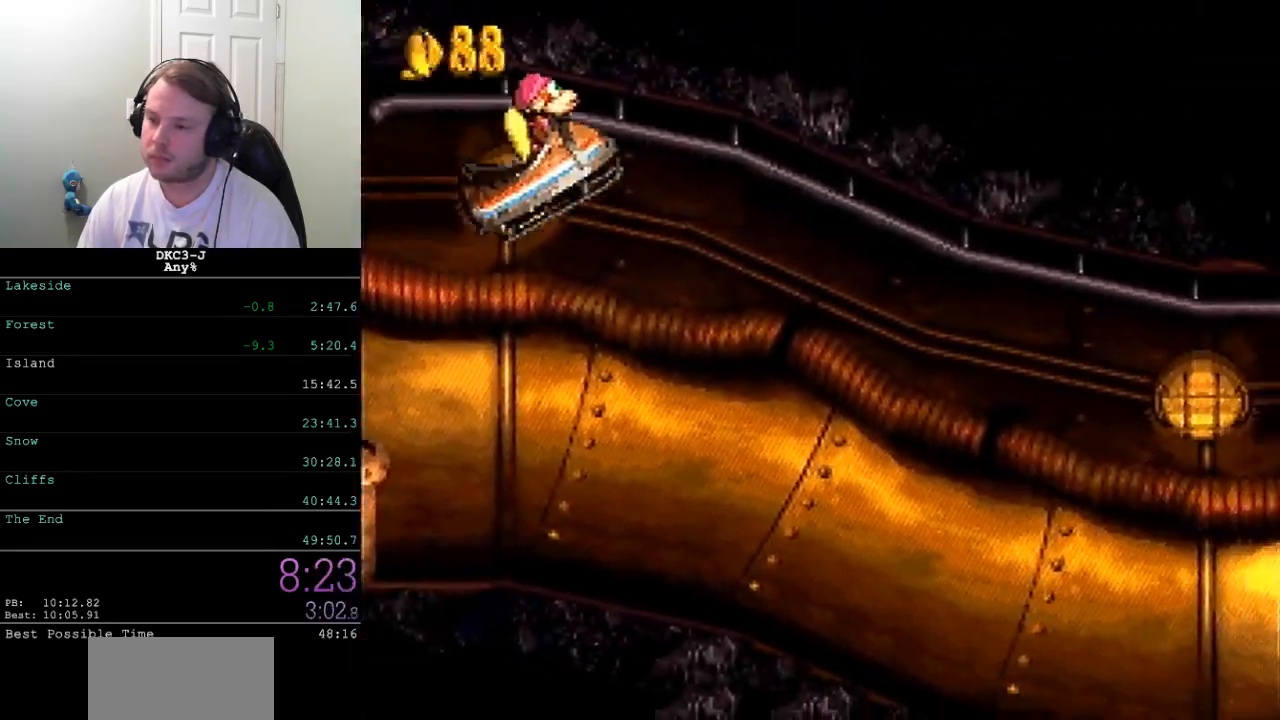
{"buttons": ["Y", "DPAD_RIGHT"], "events": [[50, "B", "down"], [150, "B", "up"], [200, "DPAD_DOWN", "up"]]}
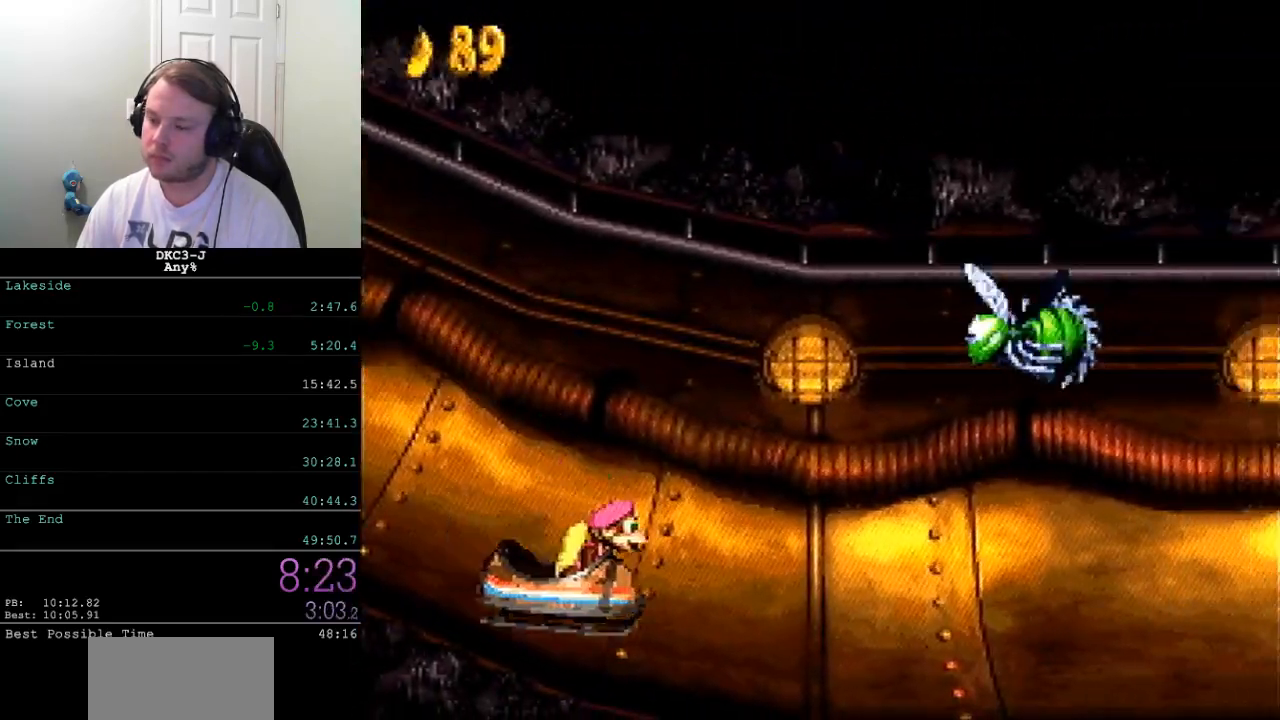
{"buttons": ["Y", "DPAD_RIGHT"], "events": []}
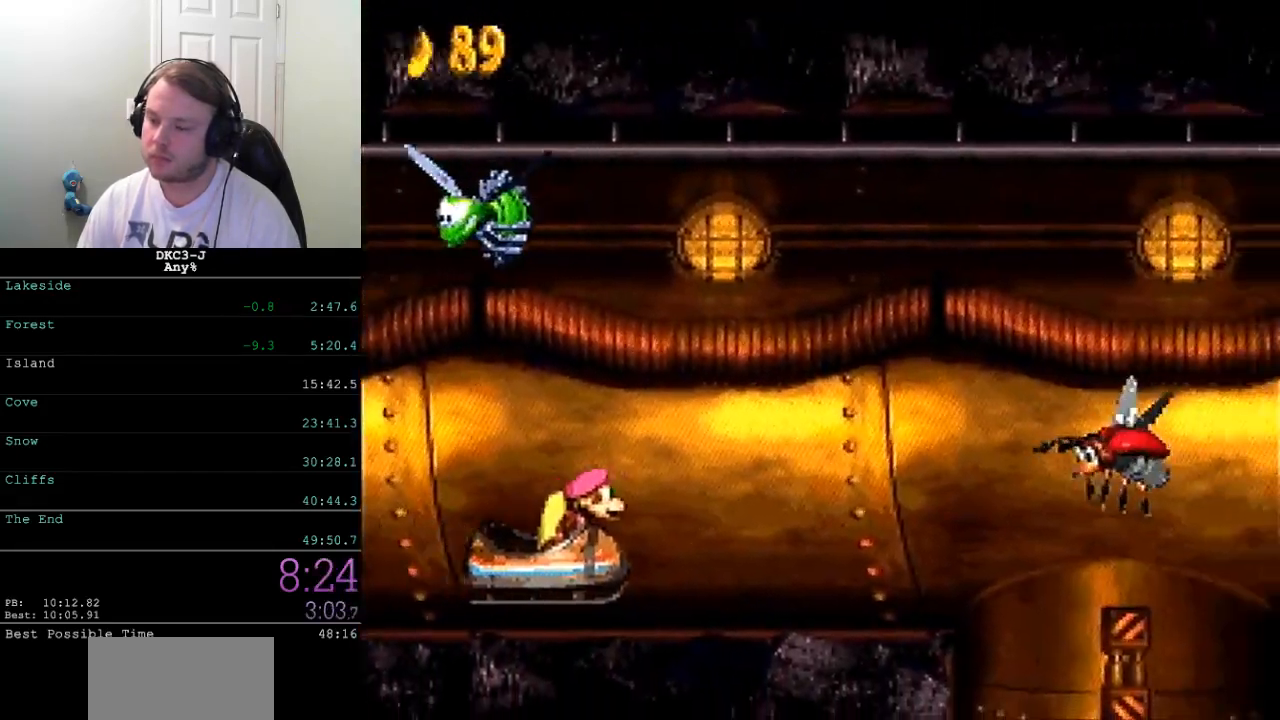
{"buttons": ["B", "Y", "DPAD_RIGHT"], "events": [[100, "B", "down"]]}
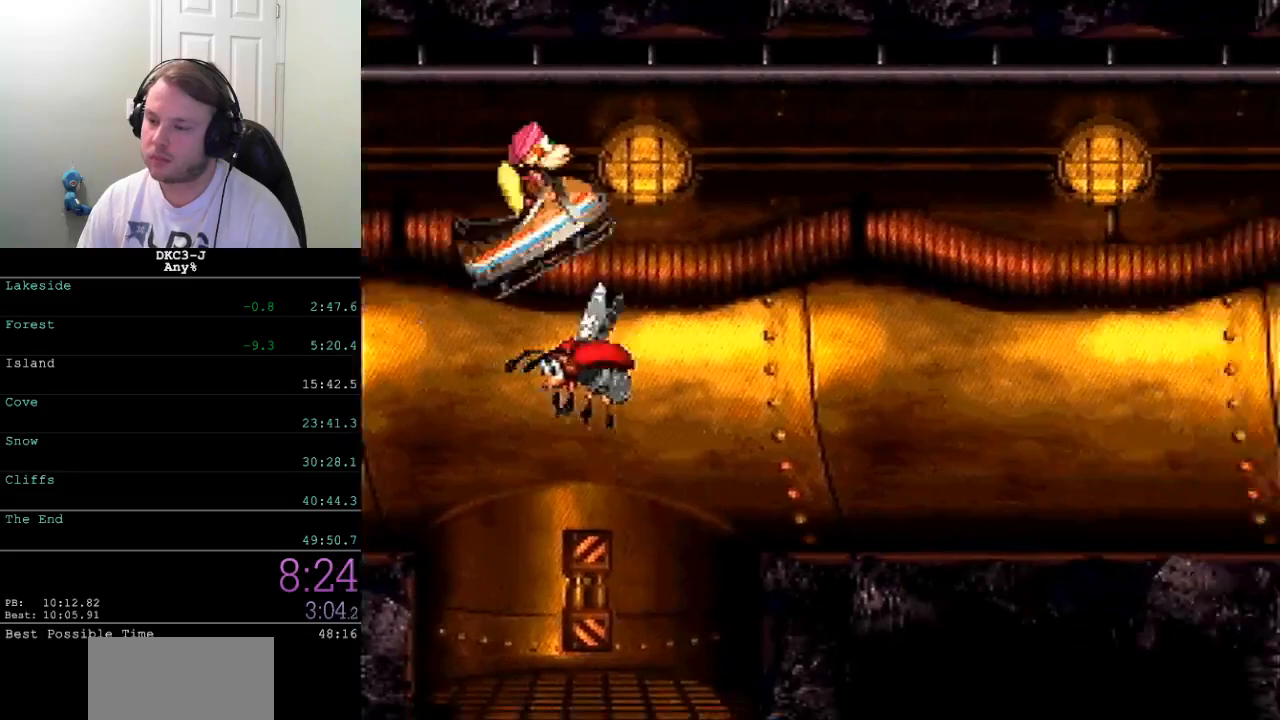
{"buttons": ["Y", "DPAD_RIGHT"], "events": [[167, "B", "up"]]}
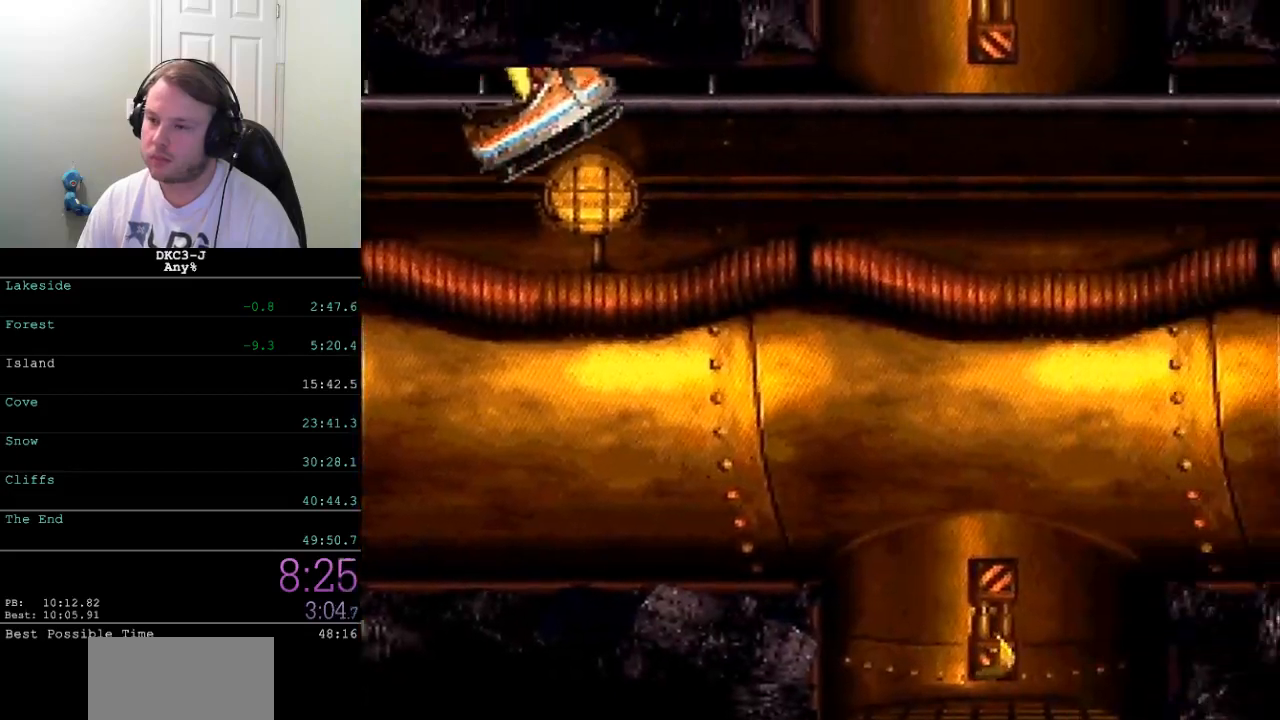
{"buttons": ["B", "Y", "DPAD_RIGHT"], "events": [[67, "DPAD_DOWN", "down"], [83, "B", "down"], [400, "DPAD_DOWN", "up"], [417, "B", "up"], [500, "B", "down"]]}
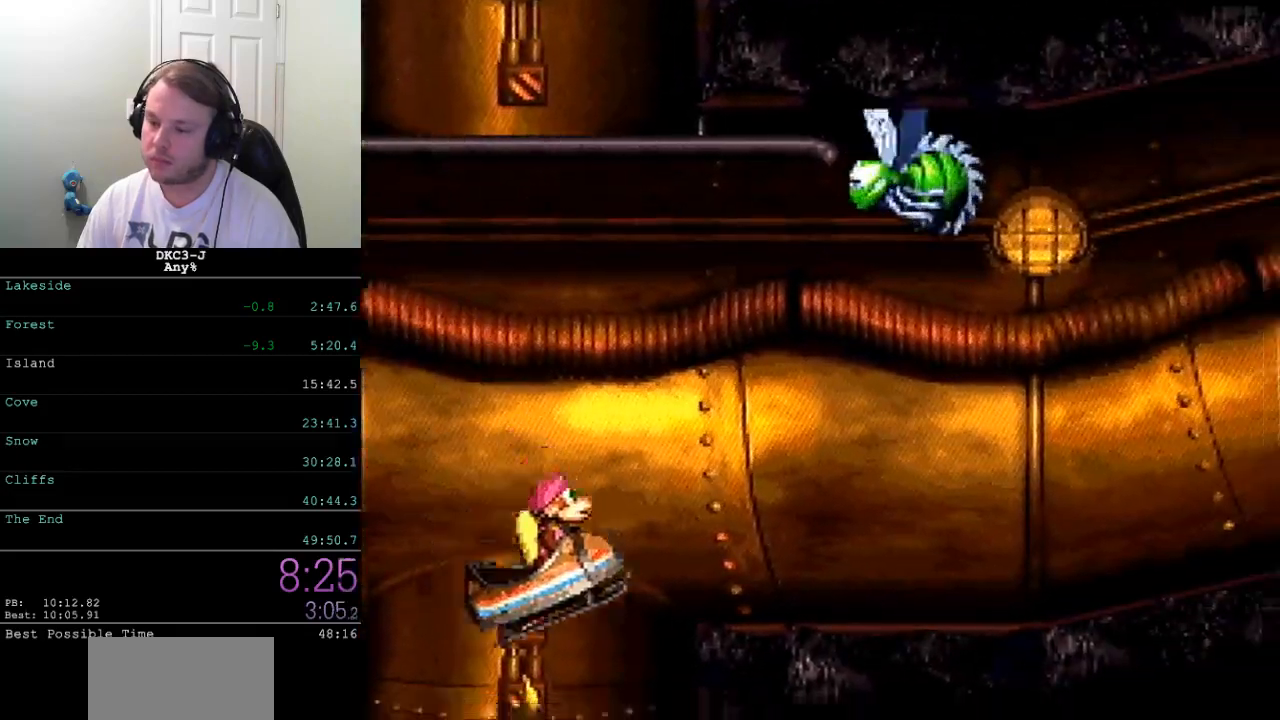
{"buttons": ["Y"], "events": [[283, "B", "up"], [300, "DPAD_RIGHT", "up"]]}
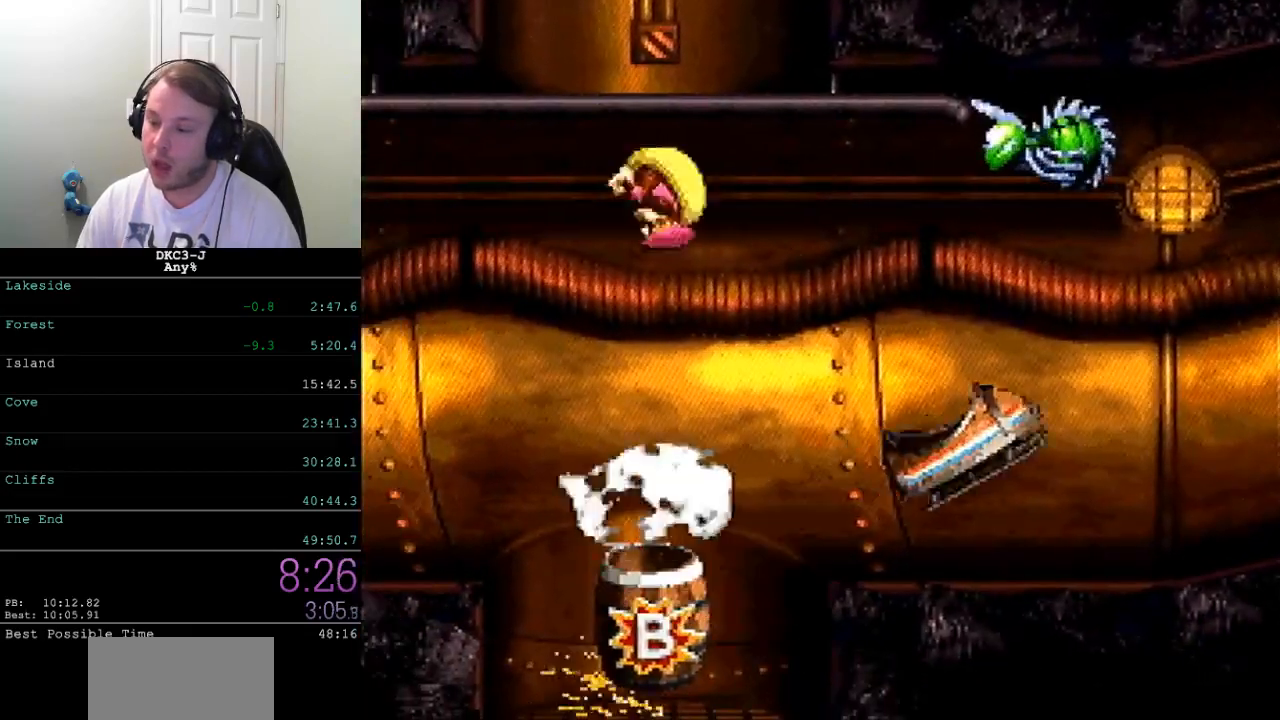
{"buttons": ["Y"], "events": []}
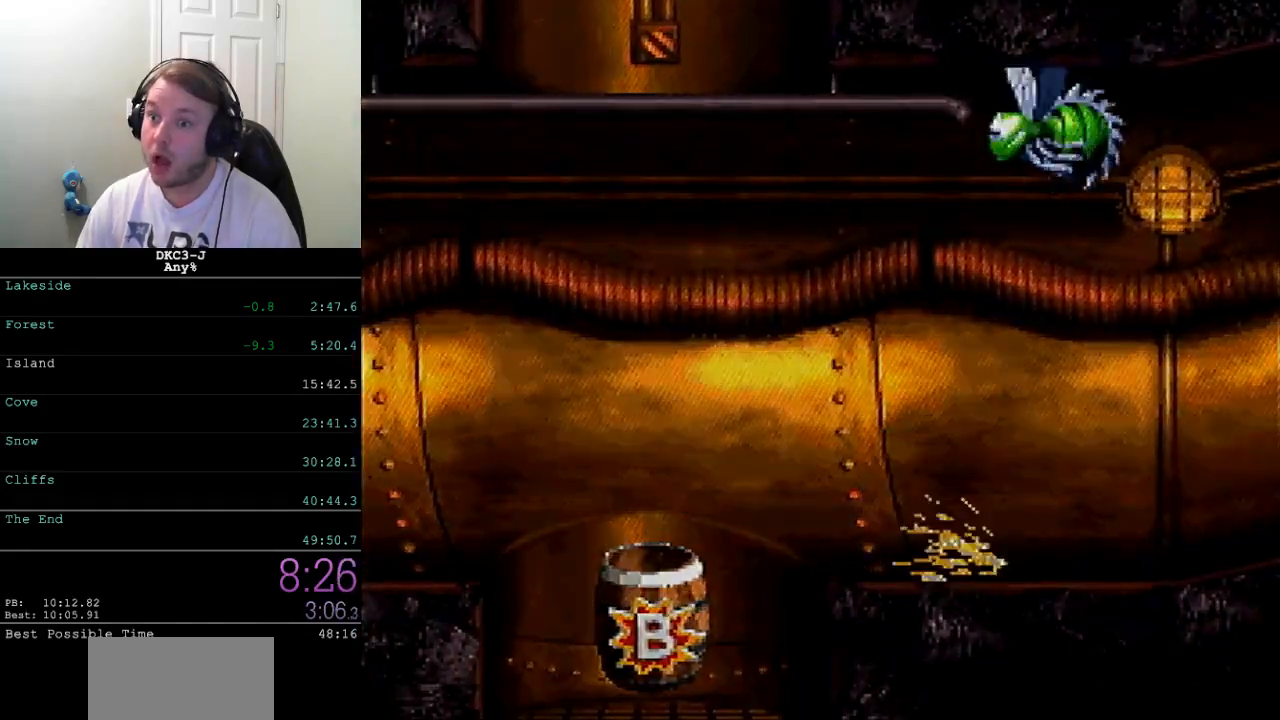
{"buttons": ["Y"], "events": []}
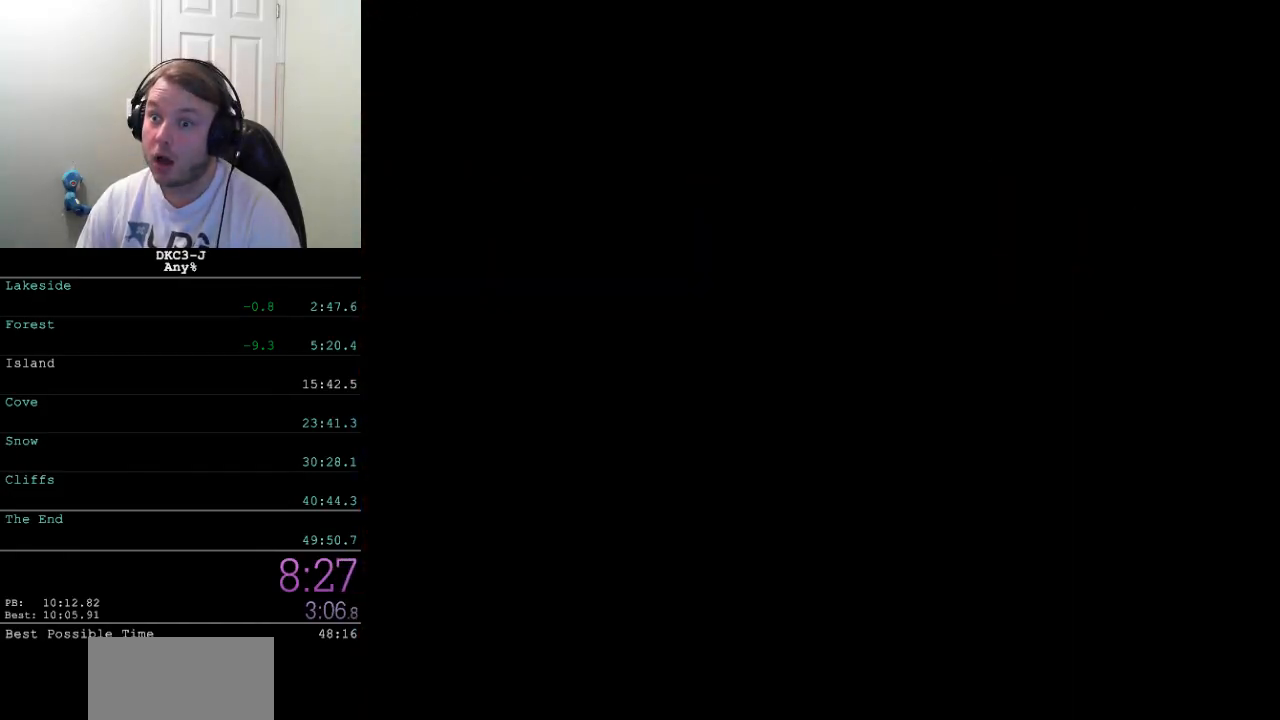
{"buttons": ["Y"], "events": []}
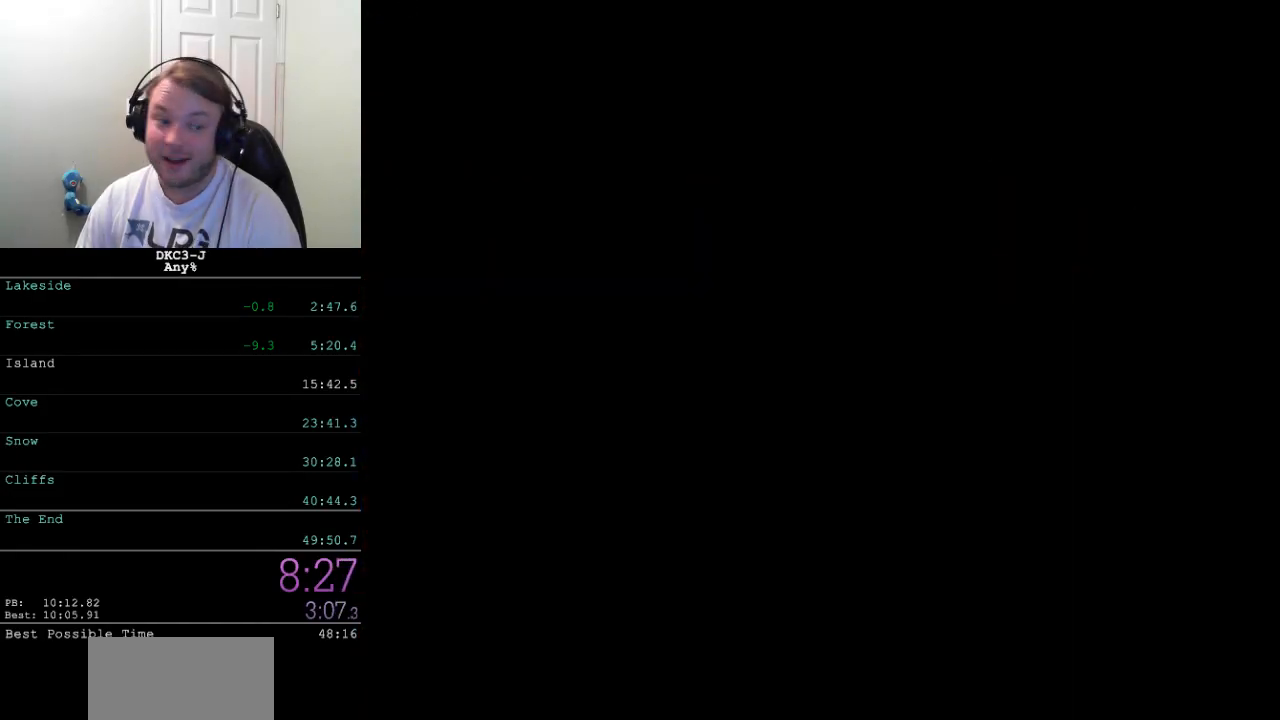
{"buttons": ["Y"], "events": []}
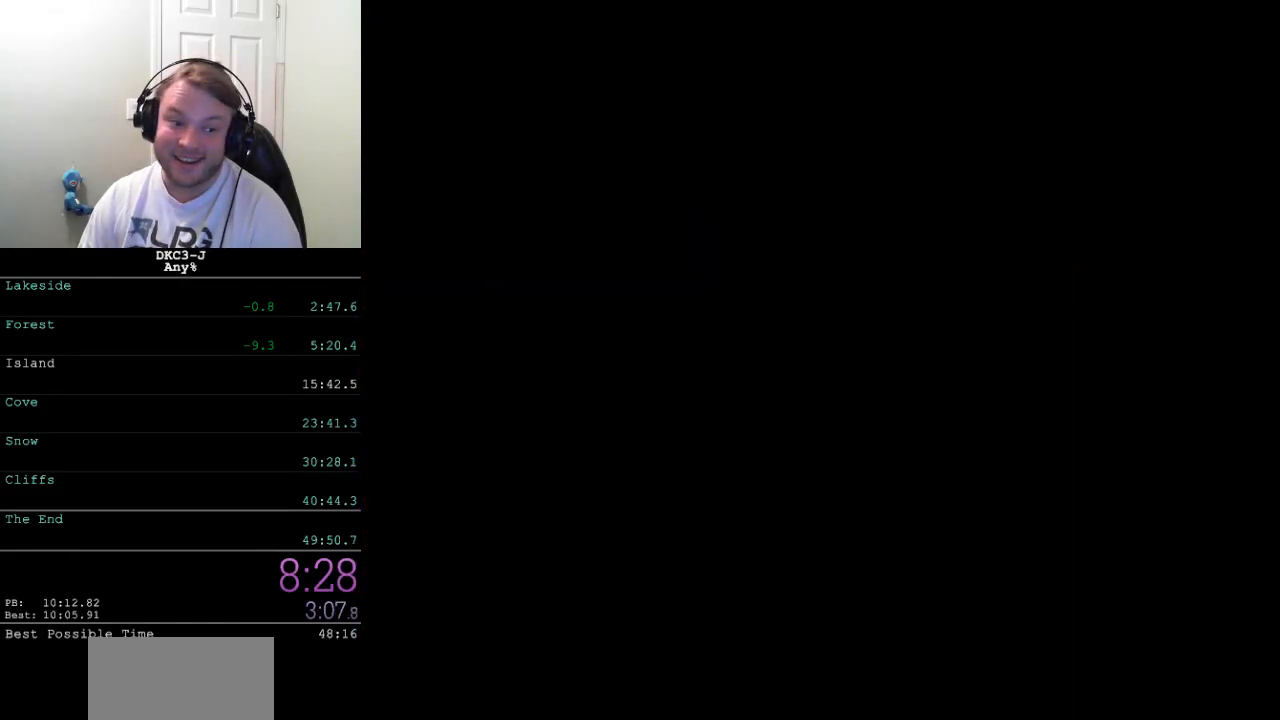
{"buttons": ["B"], "events": [[267, "Y", "up"], [317, "B", "down"], [400, "B", "up"], [467, "B", "down"]]}
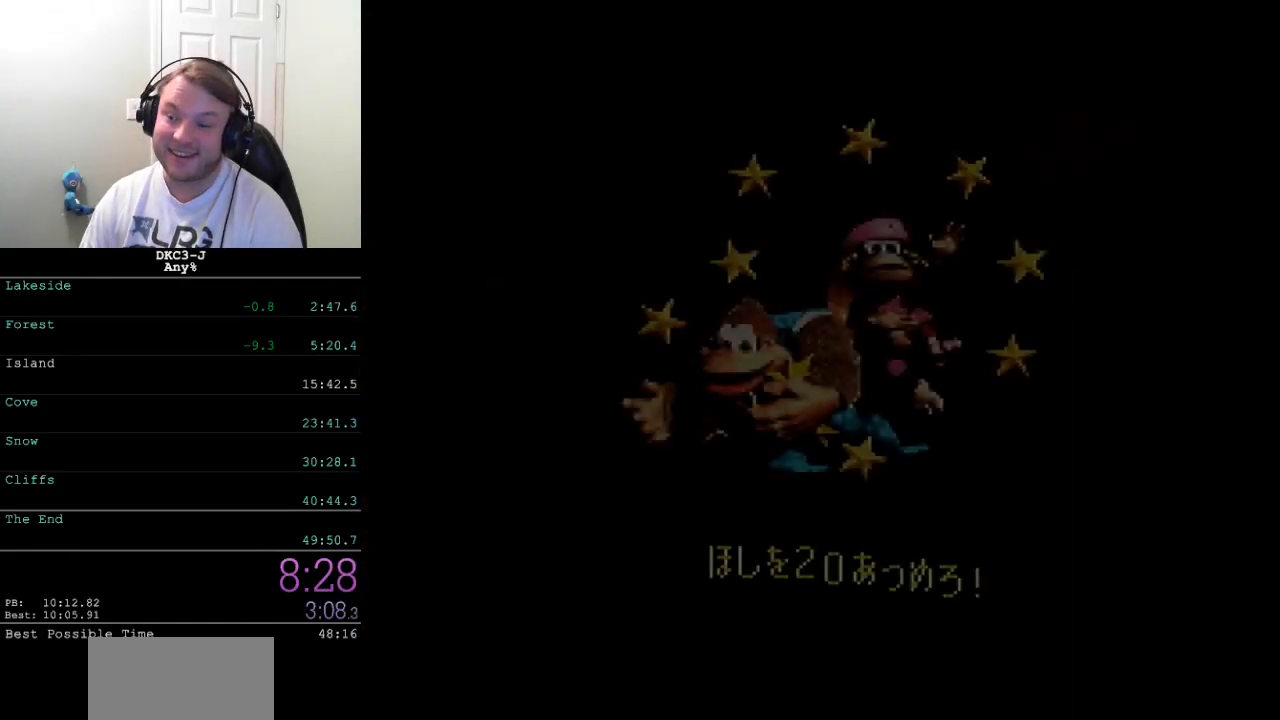
{"buttons": ["B"], "events": [[17, "B", "up"], [83, "B", "down"], [150, "B", "up"], [217, "B", "down"], [300, "B", "up"], [367, "B", "down"], [417, "B", "up"], [500, "B", "down"]]}
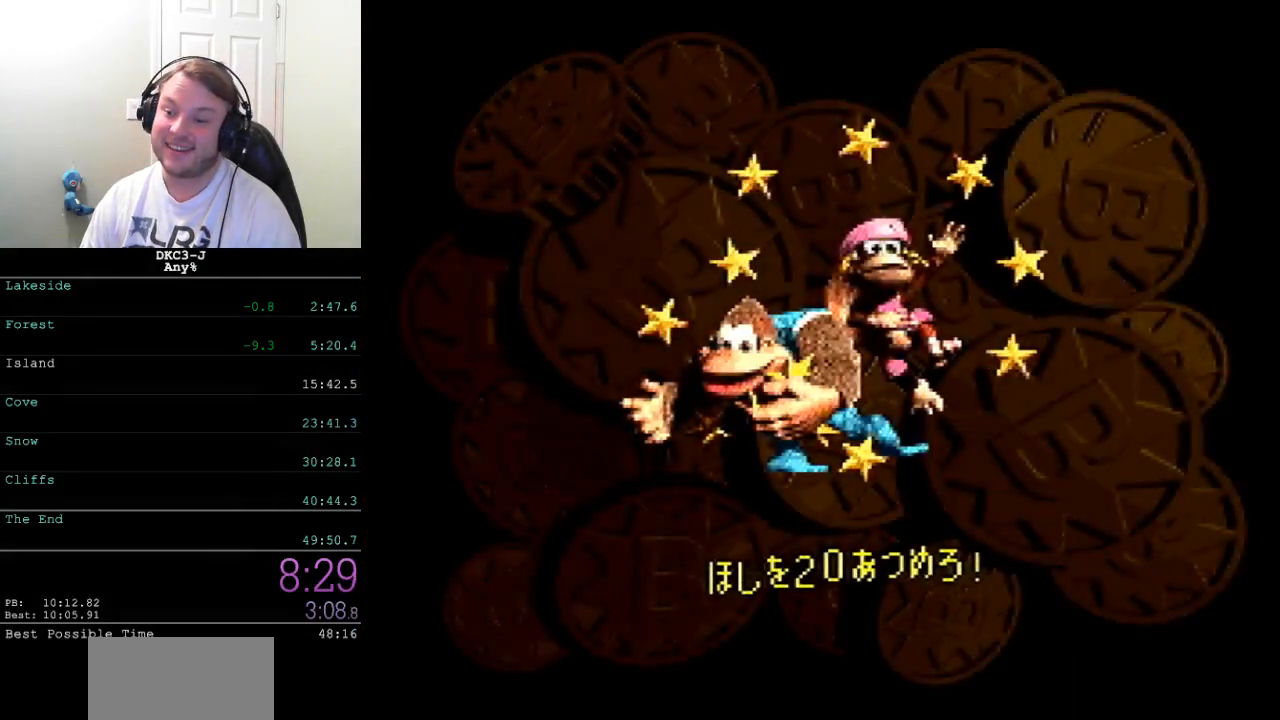
{"buttons": ["B"], "events": [[67, "B", "up"], [133, "B", "down"], [217, "B", "up"], [283, "B", "down"], [333, "B", "up"], [400, "B", "down"]]}
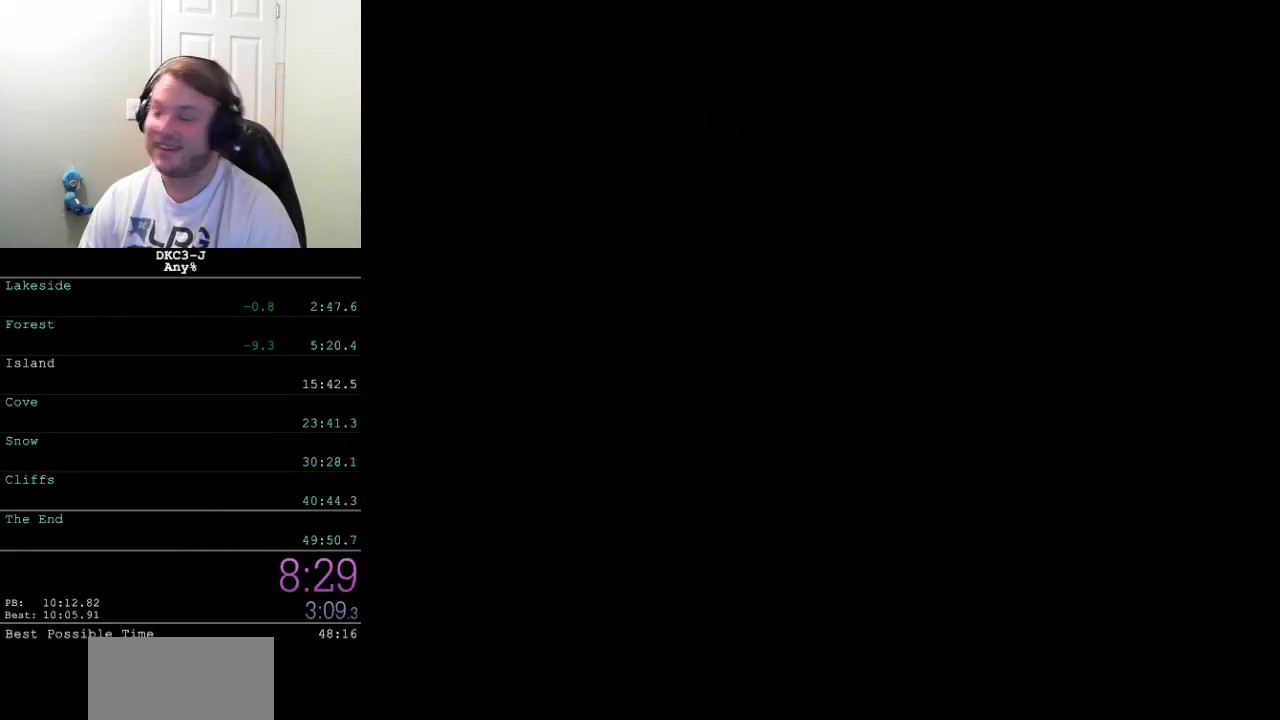
{"buttons": ["B"], "events": []}
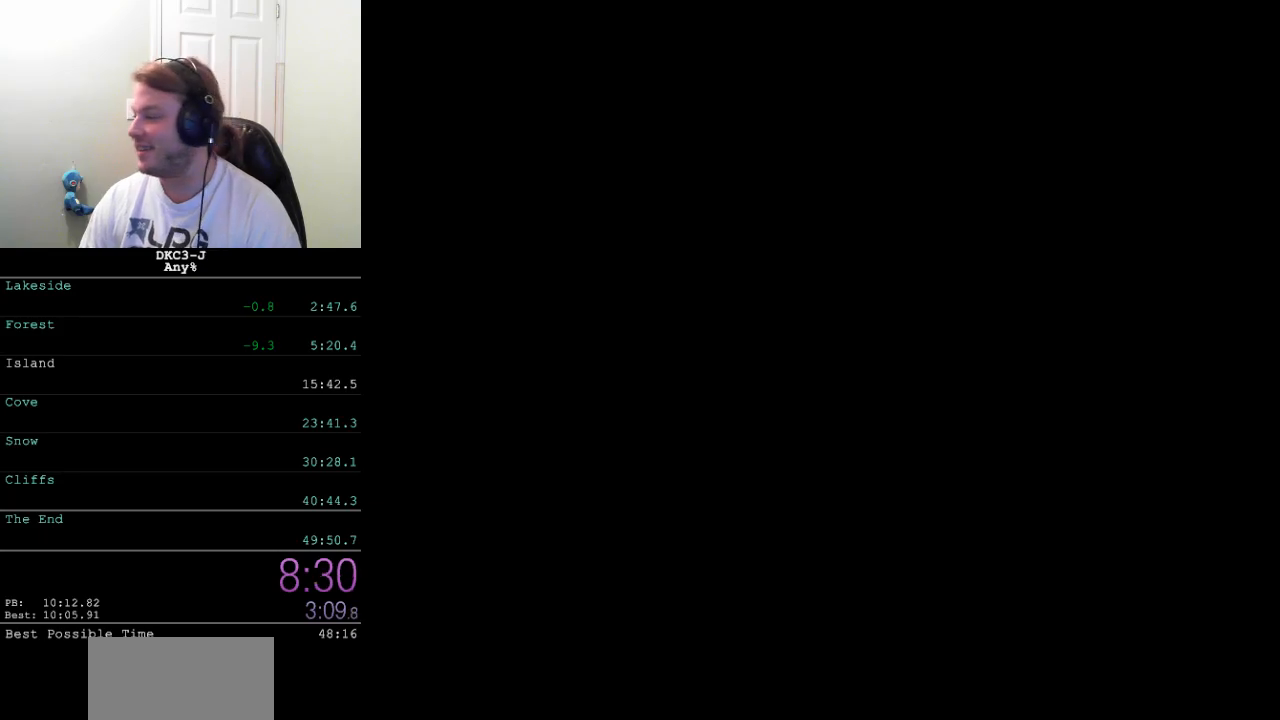
{"buttons": ["B", "Y", "DPAD_RIGHT"], "events": [[500, "DPAD_RIGHT", "down"], [500, "Y", "down"]]}
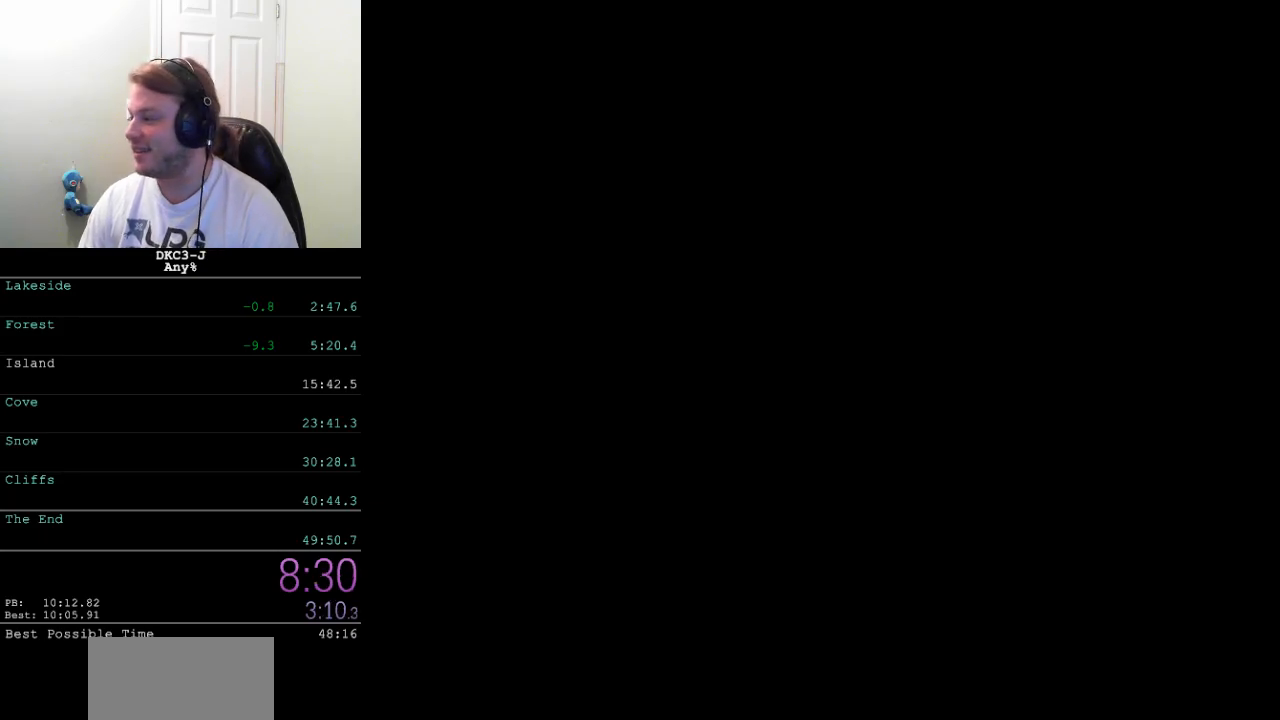
{"buttons": ["Y", "DPAD_RIGHT"], "events": [[50, "B", "up"]]}
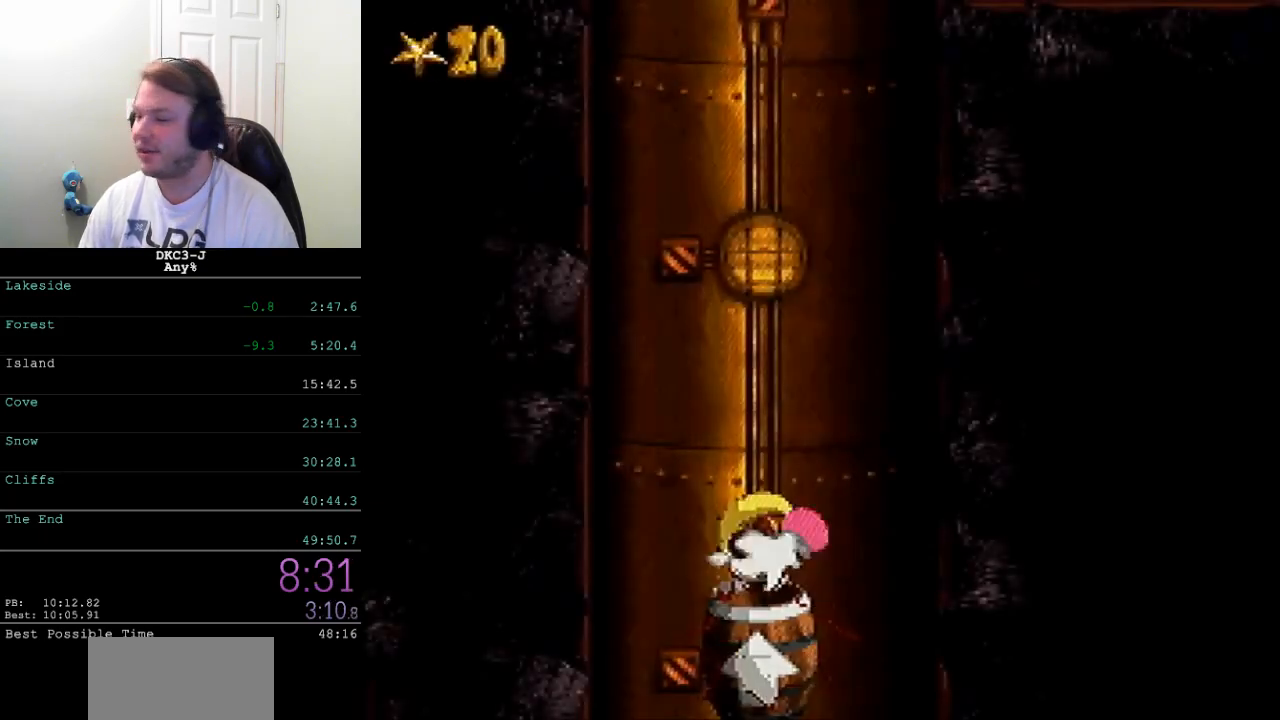
{"buttons": ["Y", "DPAD_RIGHT"], "events": [[183, "DPAD_RIGHT", "up"], [267, "DPAD_RIGHT", "down"]]}
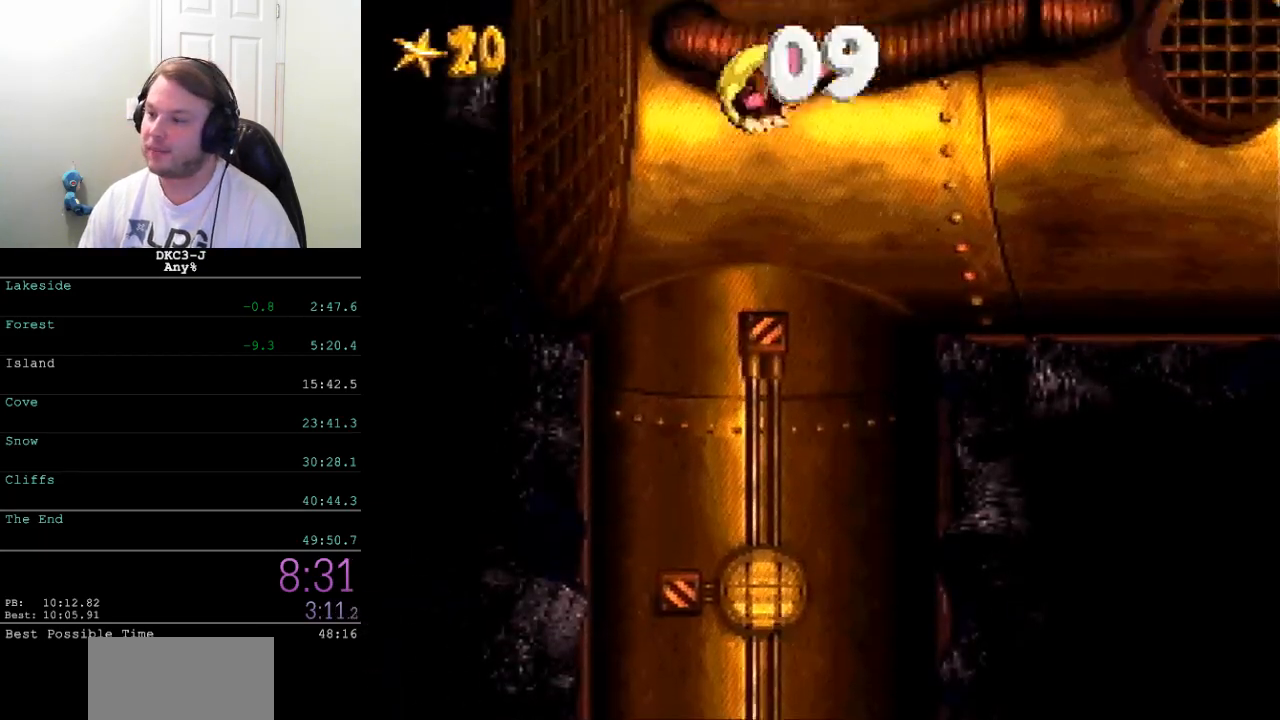
{"buttons": ["Y", "DPAD_DOWN", "DPAD_RIGHT"], "events": [[467, "DPAD_DOWN", "down"]]}
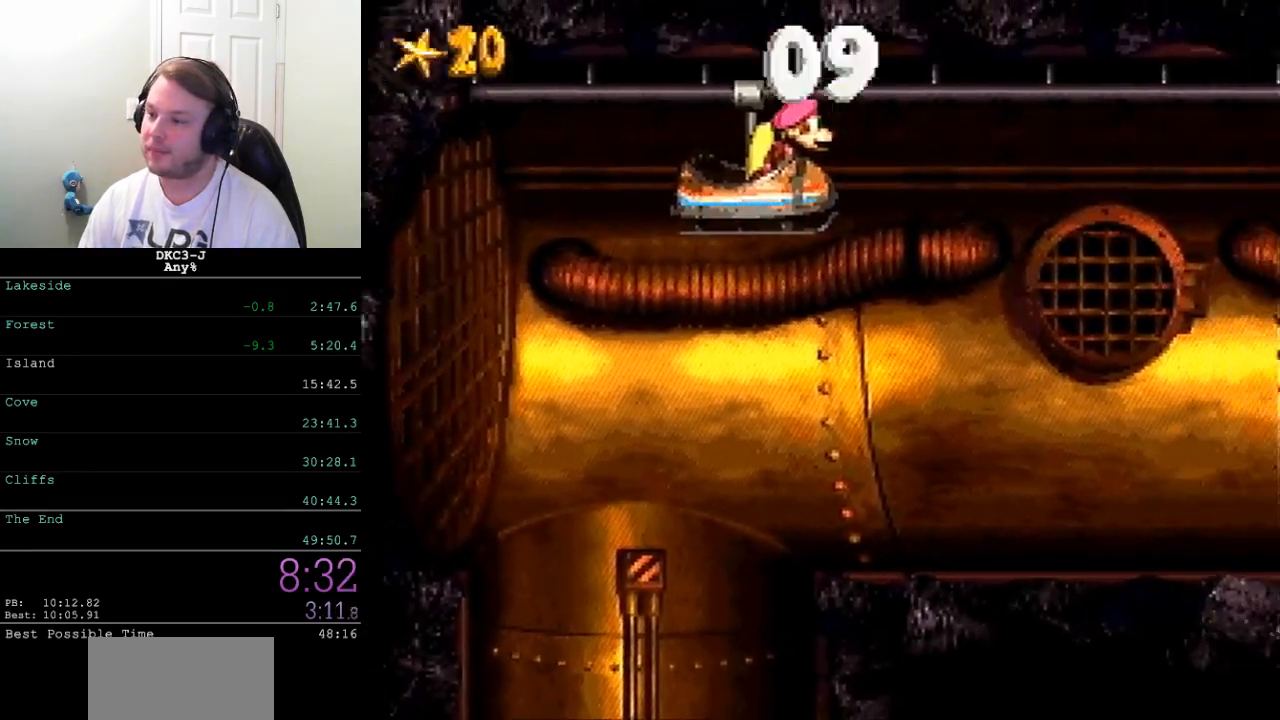
{"buttons": ["Y", "DPAD_RIGHT"], "events": [[17, "B", "down"], [100, "B", "up"], [267, "DPAD_DOWN", "up"]]}
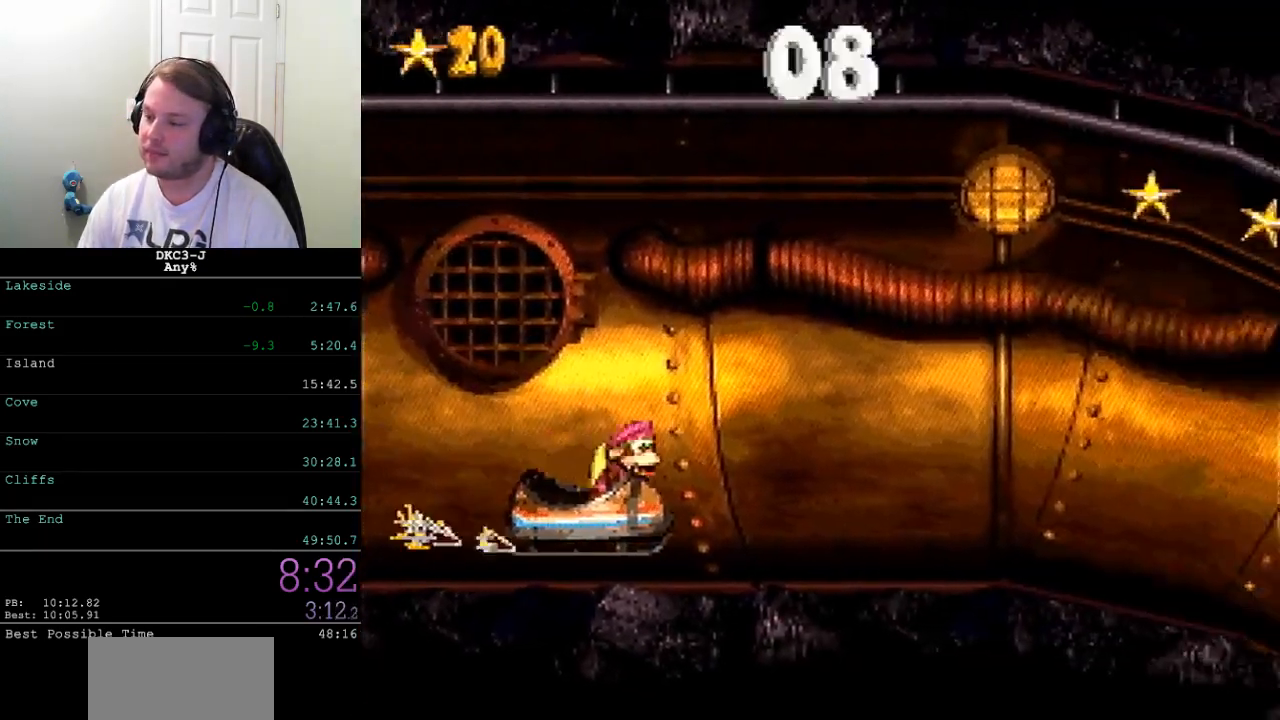
{"buttons": ["Y", "DPAD_RIGHT"], "events": []}